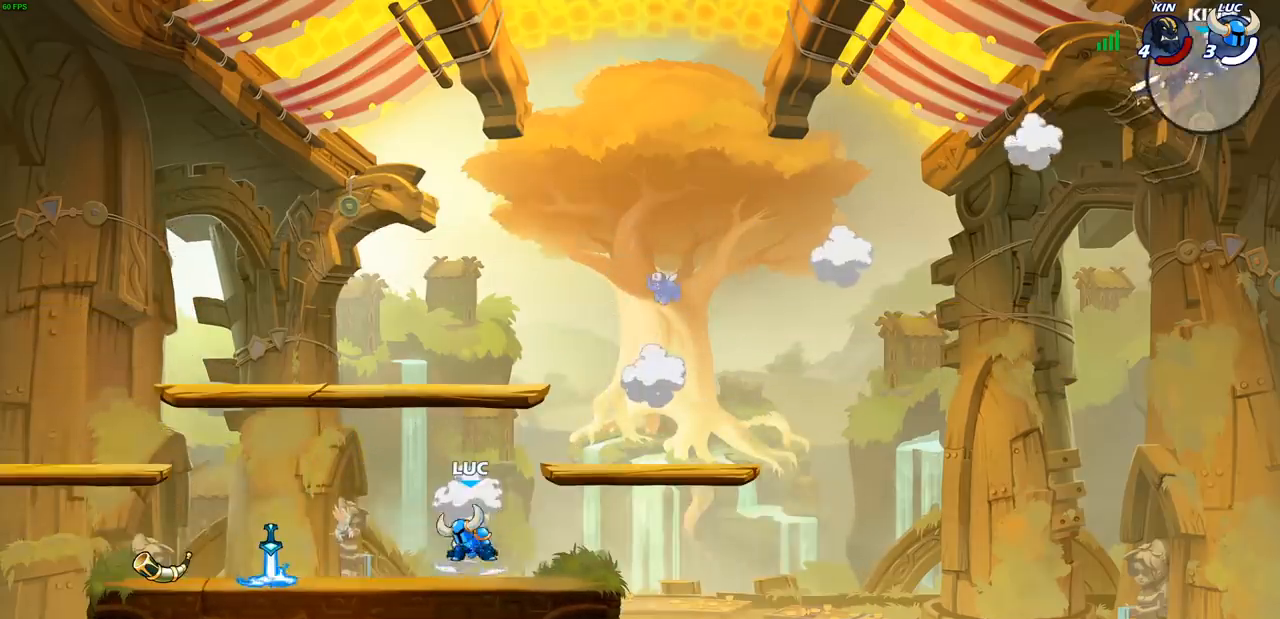
Gameplay with a controller (PlayStation layout); each line is a JSON object with the inputs held at the frame after it. "events" lists button and stick changes between this image and that frame as [ms after this image, input, new state], when the widget could be followed in between. Not read: R1.
{"buttons": [], "left_stick": "down-left", "right_stick": "center", "events": [[17, "left_stick", "left"], [317, "CROSS", "down"], [400, "CROSS", "up"], [483, "left_stick", "down-left"]]}
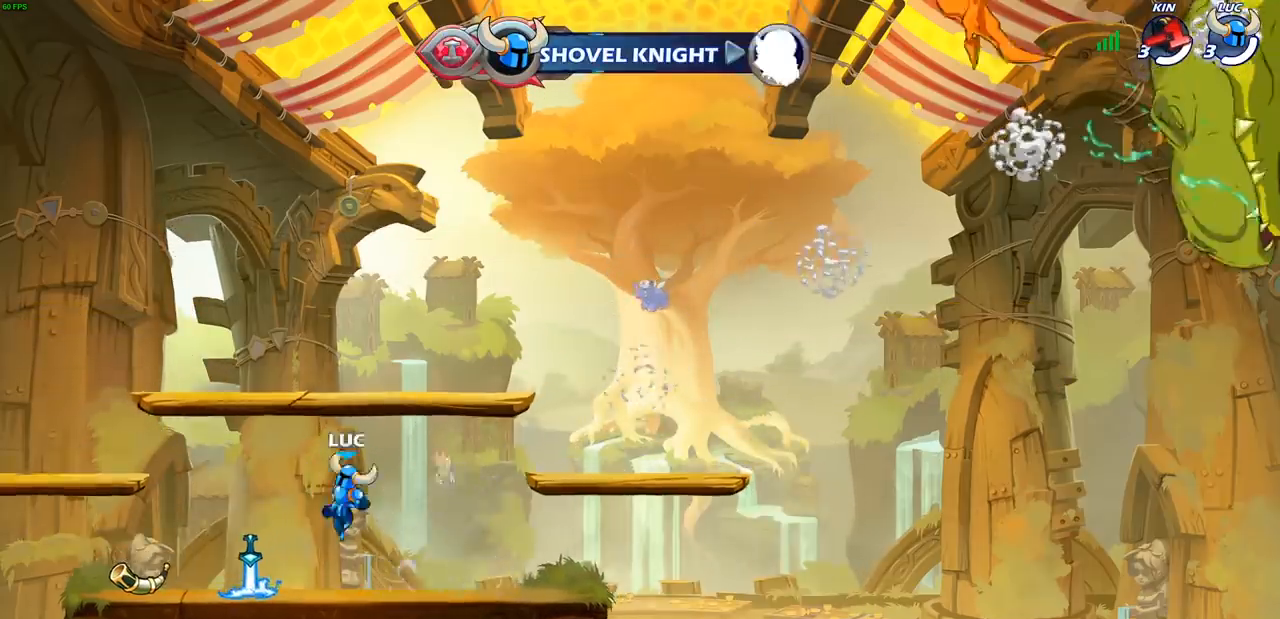
{"buttons": [], "left_stick": "right", "right_stick": "center", "events": [[167, "left_stick", "down-right"], [283, "left_stick", "down-left"], [350, "CROSS", "down"], [450, "CROSS", "up"], [483, "left_stick", "right"]]}
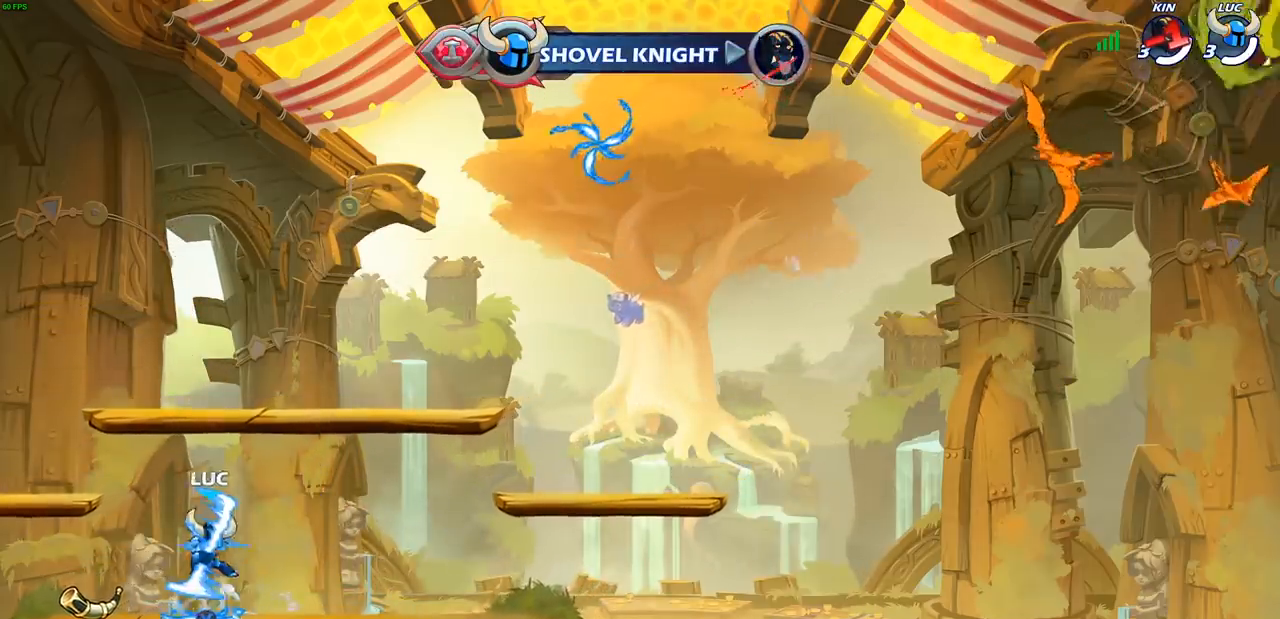
{"buttons": [], "left_stick": "down", "right_stick": "center", "events": [[133, "CROSS", "down"], [167, "left_stick", "up-left"], [233, "CROSS", "up"], [350, "left_stick", "down"]]}
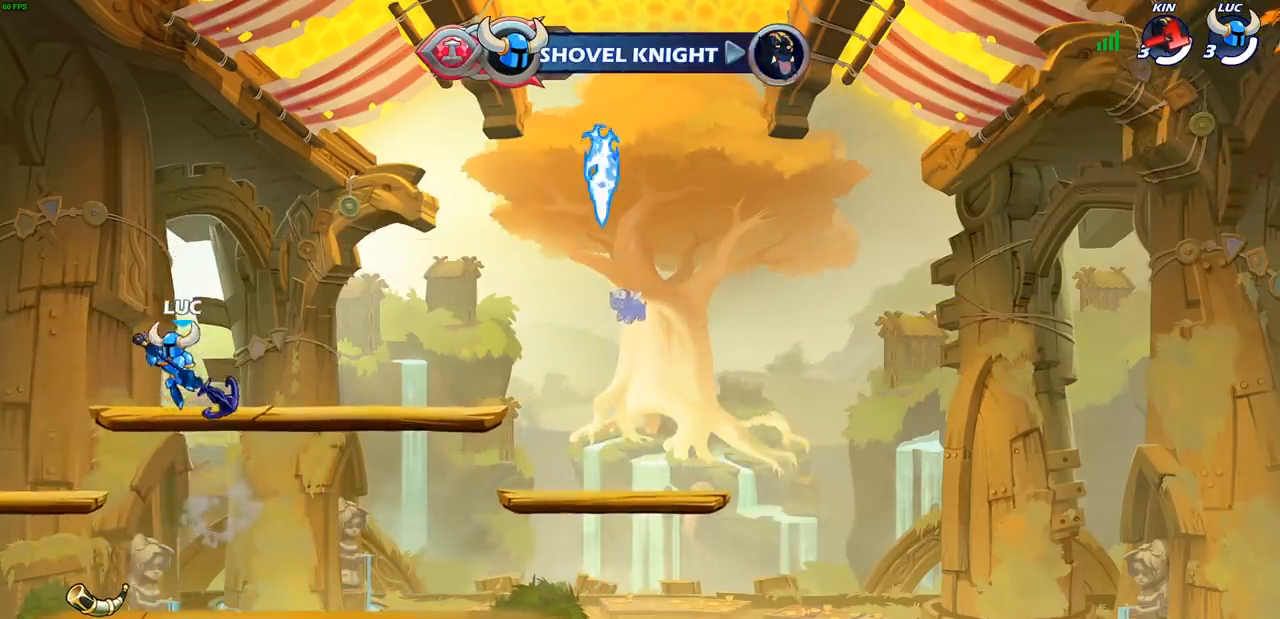
{"buttons": [], "left_stick": "up-left", "right_stick": "center", "events": [[17, "left_stick", "down-right"], [217, "left_stick", "left"], [367, "left_stick", "right"], [500, "left_stick", "up-left"]]}
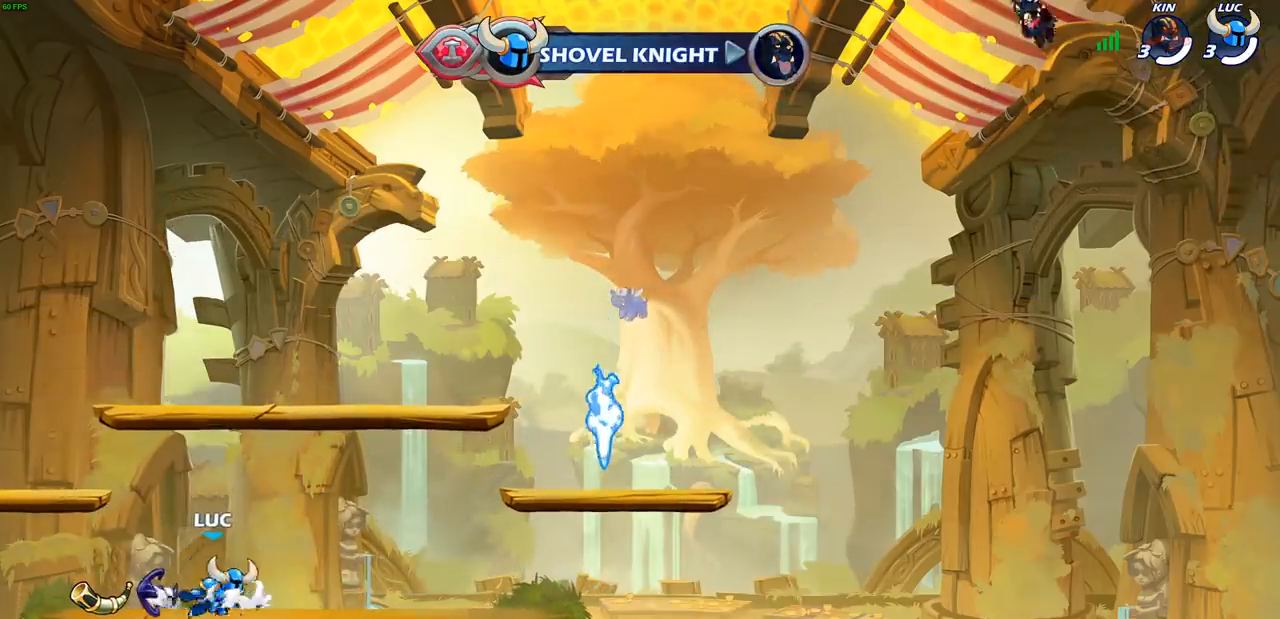
{"buttons": ["CIRCLE", "R2"], "left_stick": "center", "right_stick": "center", "events": [[117, "left_stick", "right"], [183, "CROSS", "down"], [250, "left_stick", "center"], [267, "CROSS", "up"], [317, "R2", "down"], [350, "CIRCLE", "down"]]}
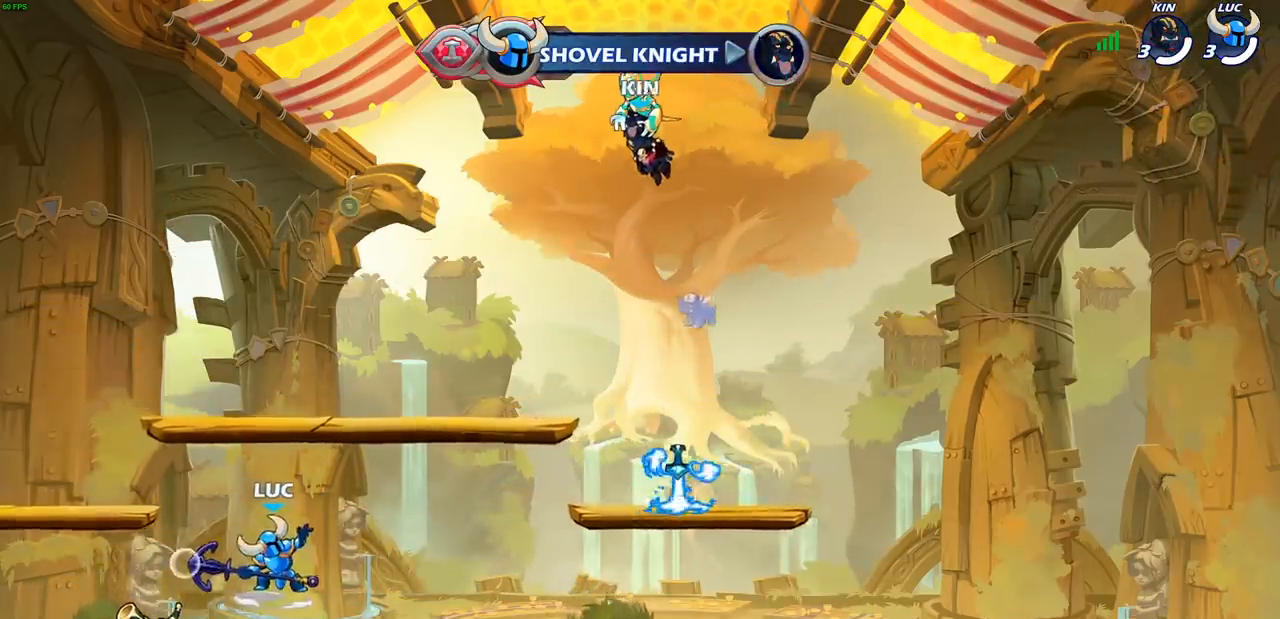
{"buttons": ["CIRCLE", "R2"], "left_stick": "center", "right_stick": "center", "events": []}
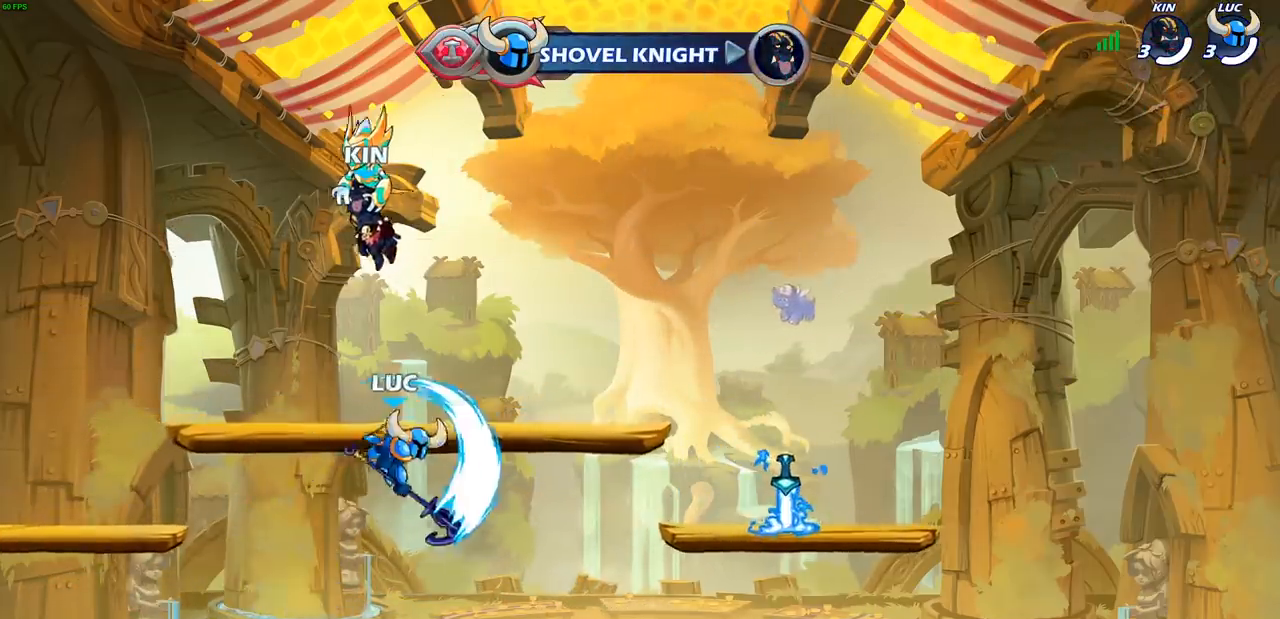
{"buttons": [], "left_stick": "left", "right_stick": "center", "events": [[233, "R2", "up"], [250, "CIRCLE", "up"], [300, "left_stick", "left"]]}
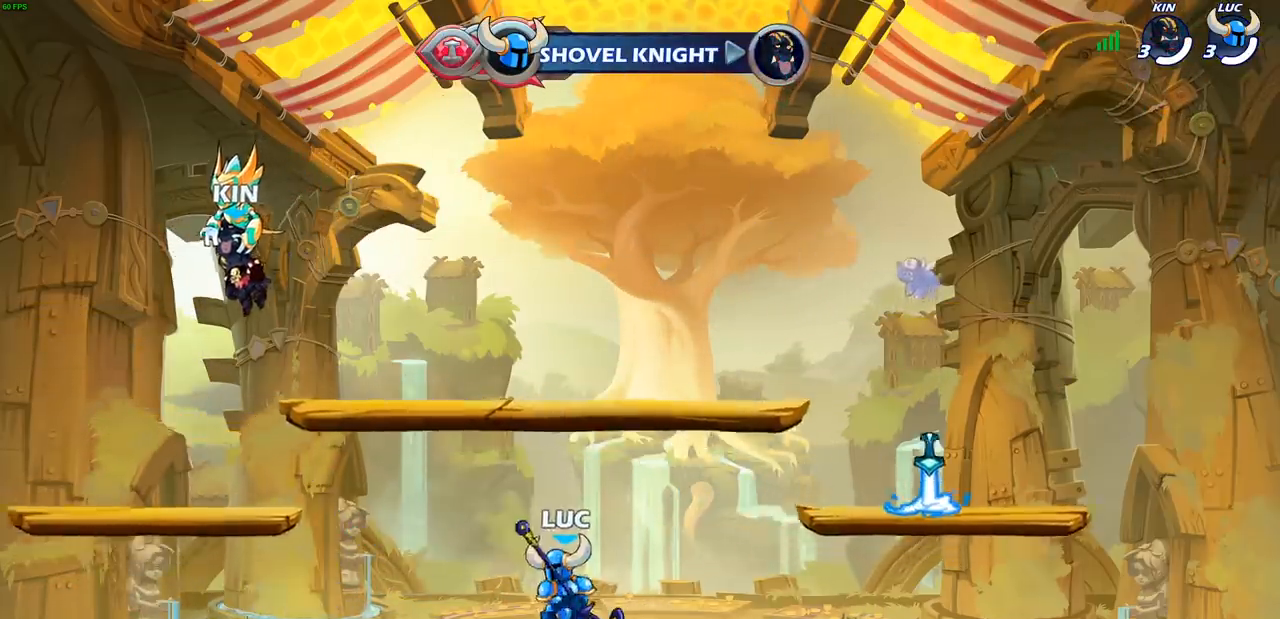
{"buttons": [], "left_stick": "center", "right_stick": "center", "events": [[33, "left_stick", "center"], [83, "CIRCLE", "down"], [167, "CIRCLE", "up"]]}
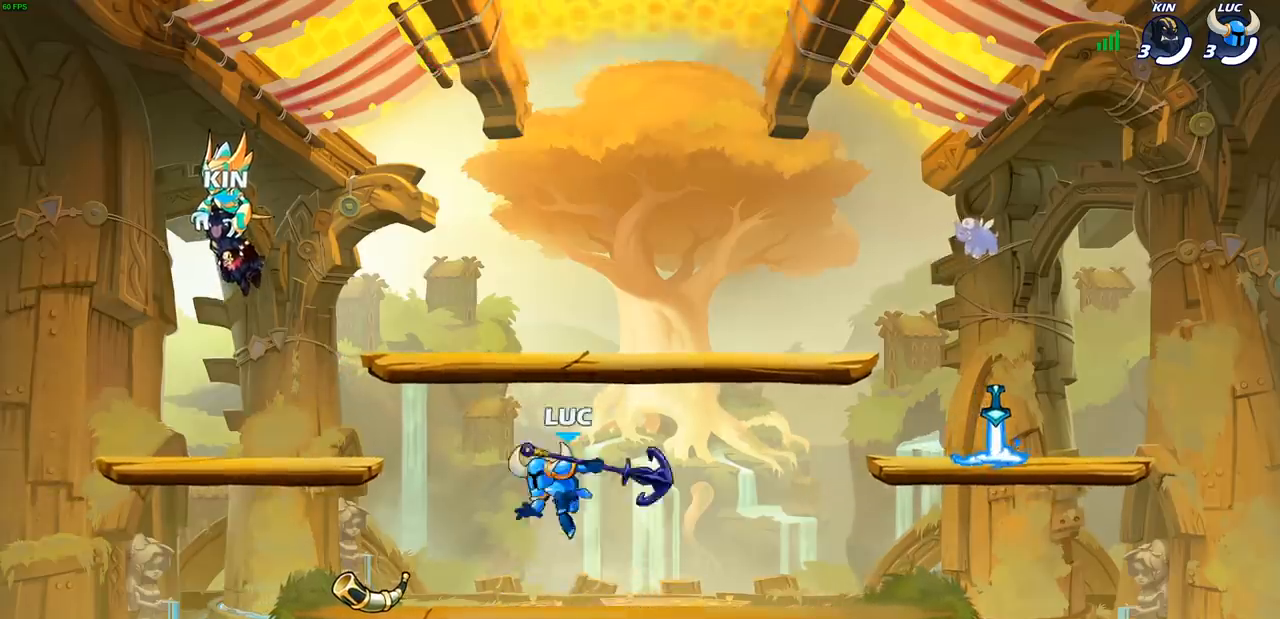
{"buttons": [], "left_stick": "center", "right_stick": "center", "events": []}
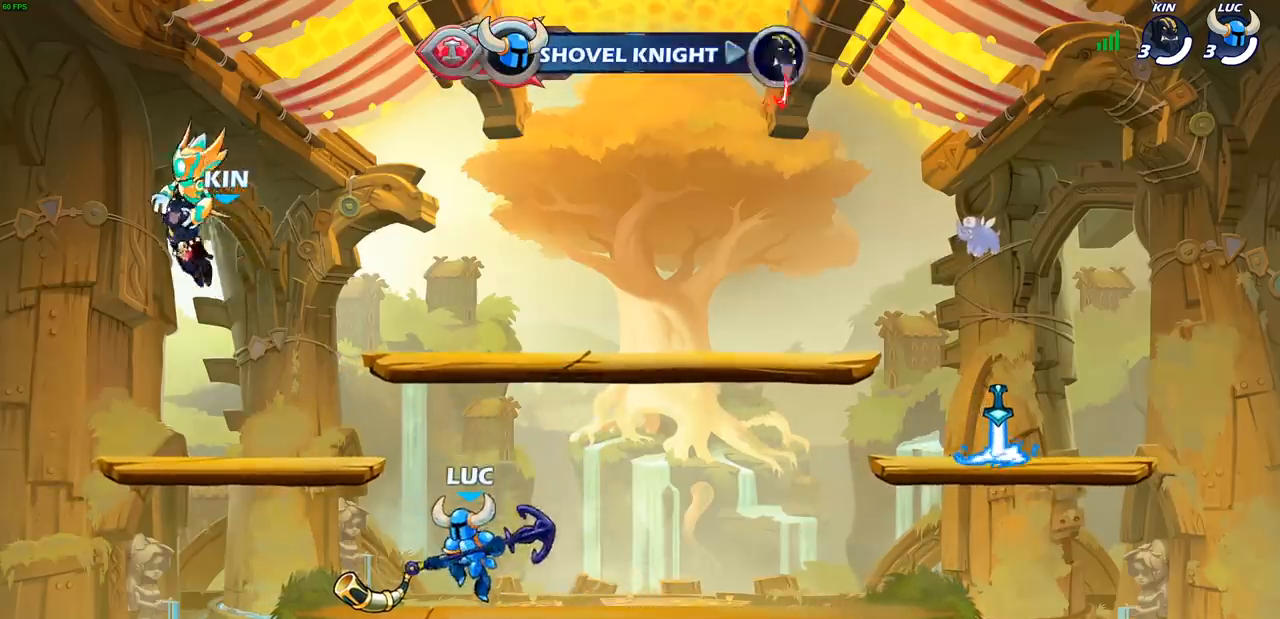
{"buttons": [], "left_stick": "center", "right_stick": "center", "events": []}
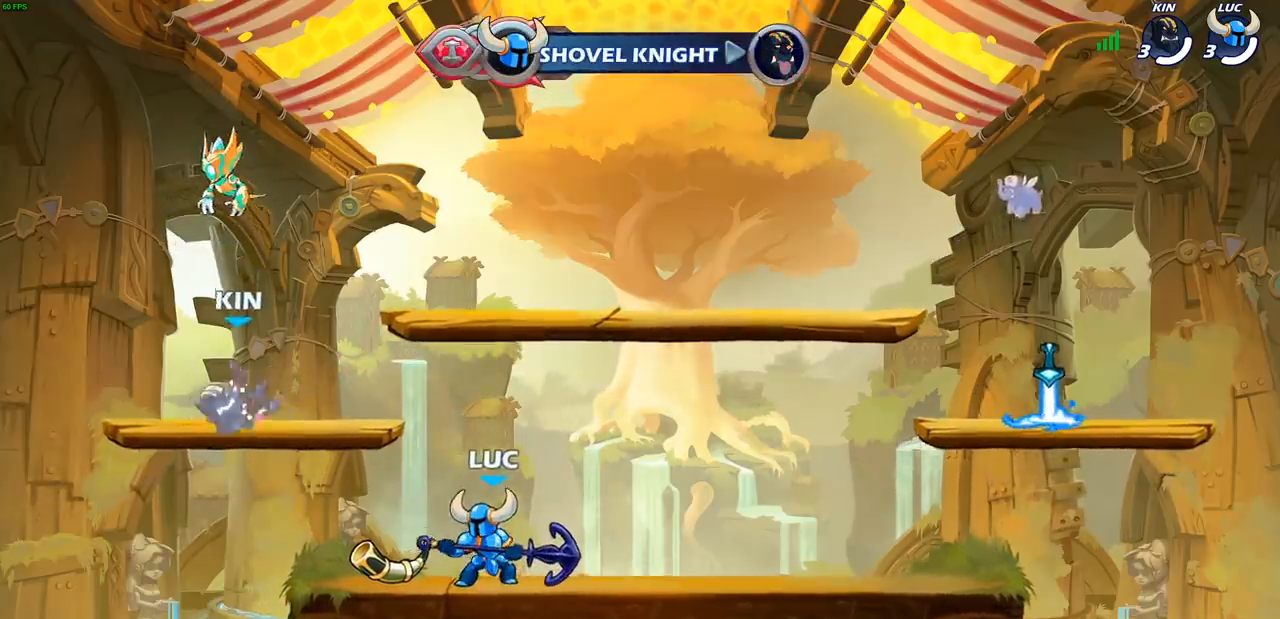
{"buttons": [], "left_stick": "center", "right_stick": "center", "events": []}
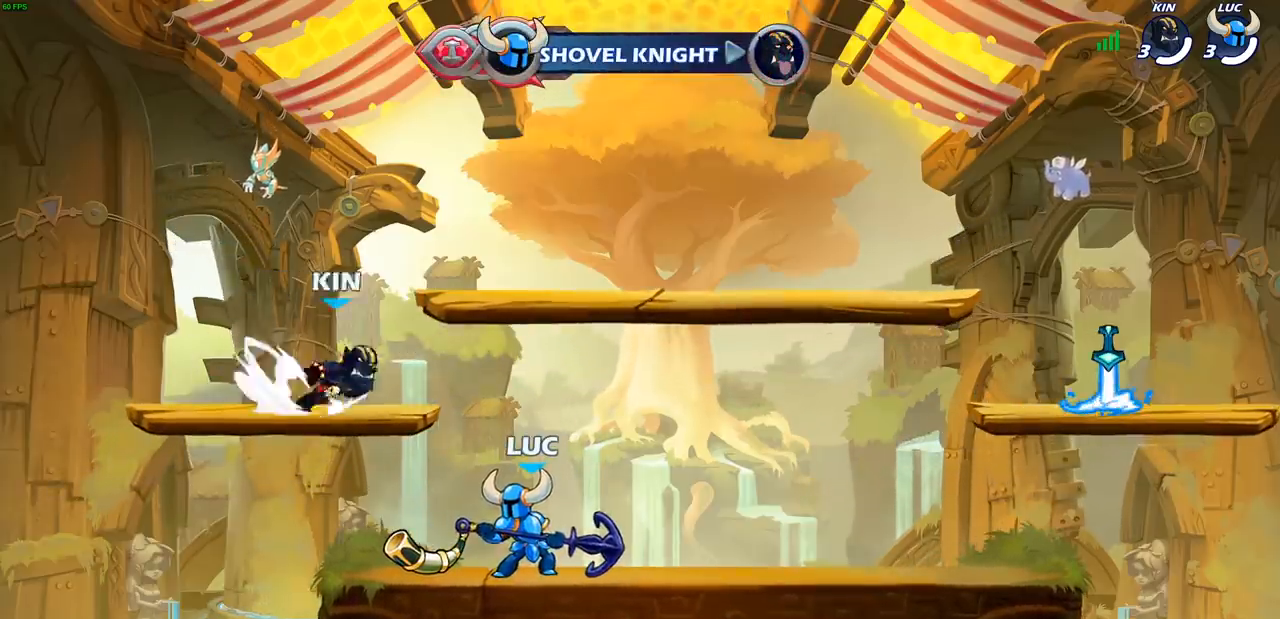
{"buttons": [], "left_stick": "right", "right_stick": "center", "events": [[350, "left_stick", "right"]]}
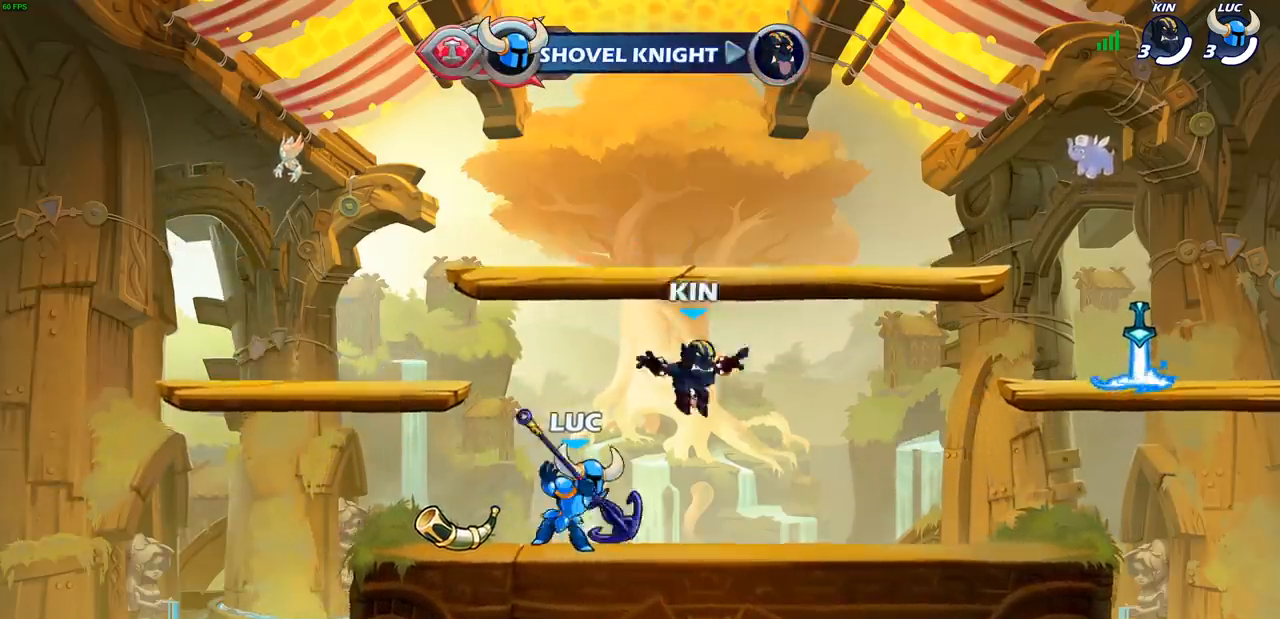
{"buttons": ["R2"], "left_stick": "up-left", "right_stick": "center", "events": [[17, "R2", "down"], [183, "left_stick", "left"], [200, "R2", "up"], [317, "R2", "down"], [417, "left_stick", "up-left"]]}
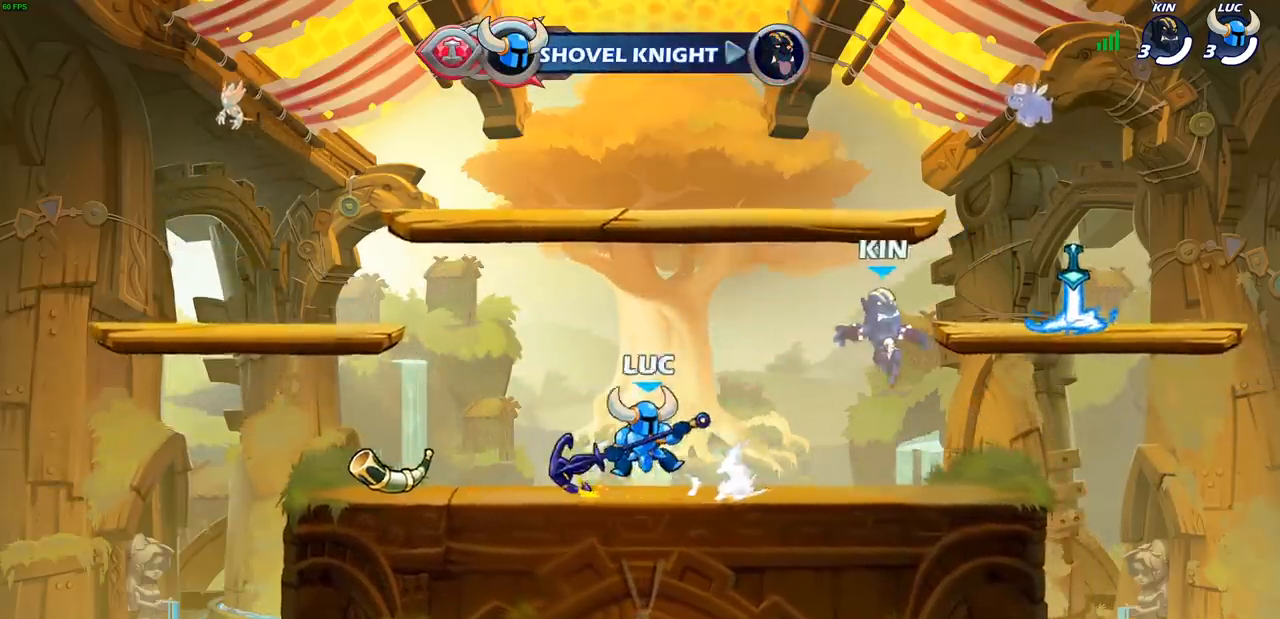
{"buttons": ["CIRCLE"], "left_stick": "center", "right_stick": "center", "events": [[17, "left_stick", "center"], [67, "R2", "up"], [67, "left_stick", "right"], [167, "R2", "down"], [333, "R2", "up"], [367, "left_stick", "center"], [433, "CIRCLE", "down"]]}
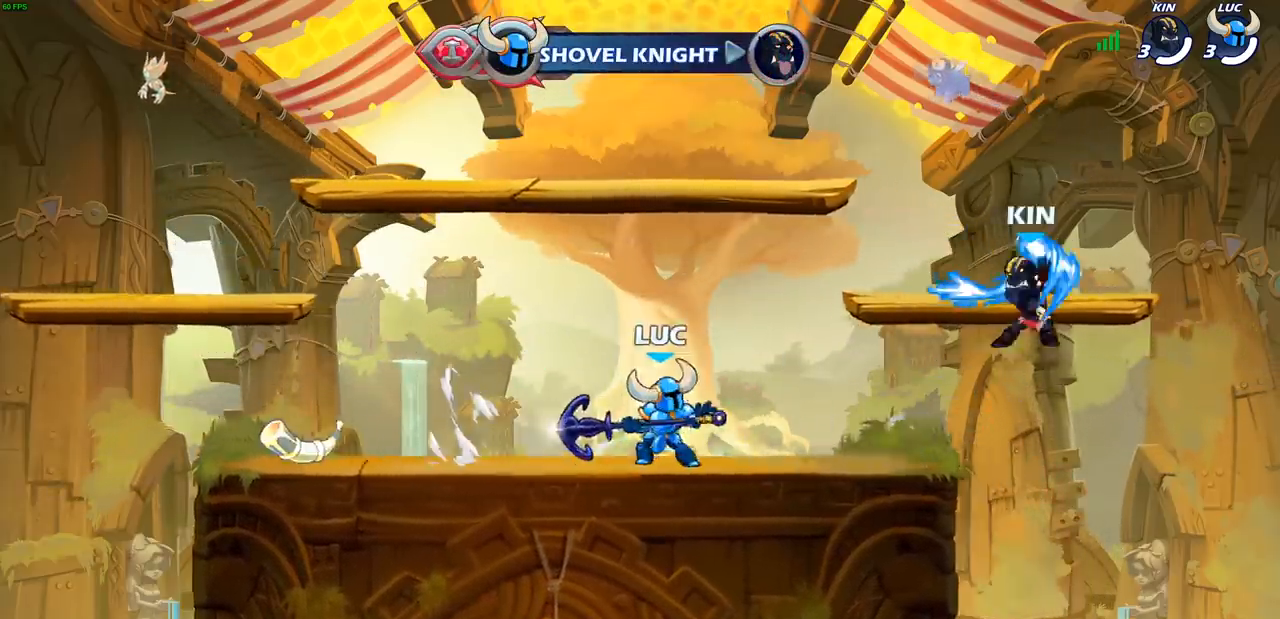
{"buttons": [], "left_stick": "right", "right_stick": "center", "events": [[67, "CIRCLE", "up"], [133, "left_stick", "right"]]}
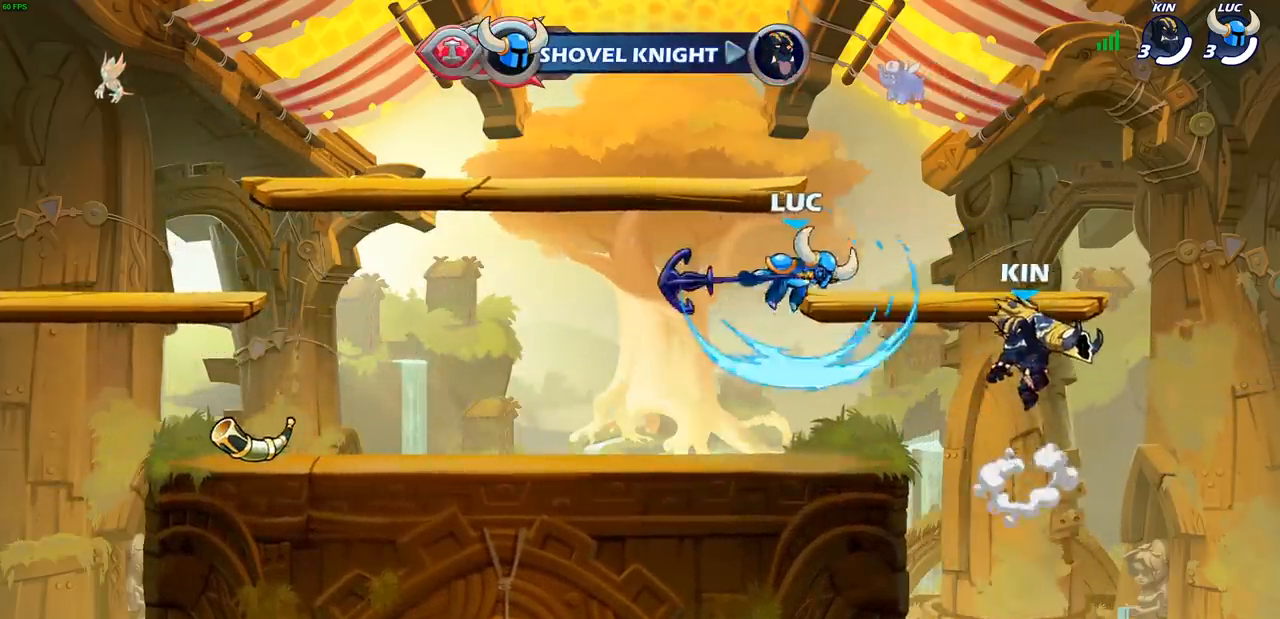
{"buttons": ["R2"], "left_stick": "left", "right_stick": "center", "events": [[83, "left_stick", "center"], [283, "CROSS", "down"], [350, "left_stick", "up"], [367, "R2", "down"], [450, "CROSS", "up"], [483, "left_stick", "left"]]}
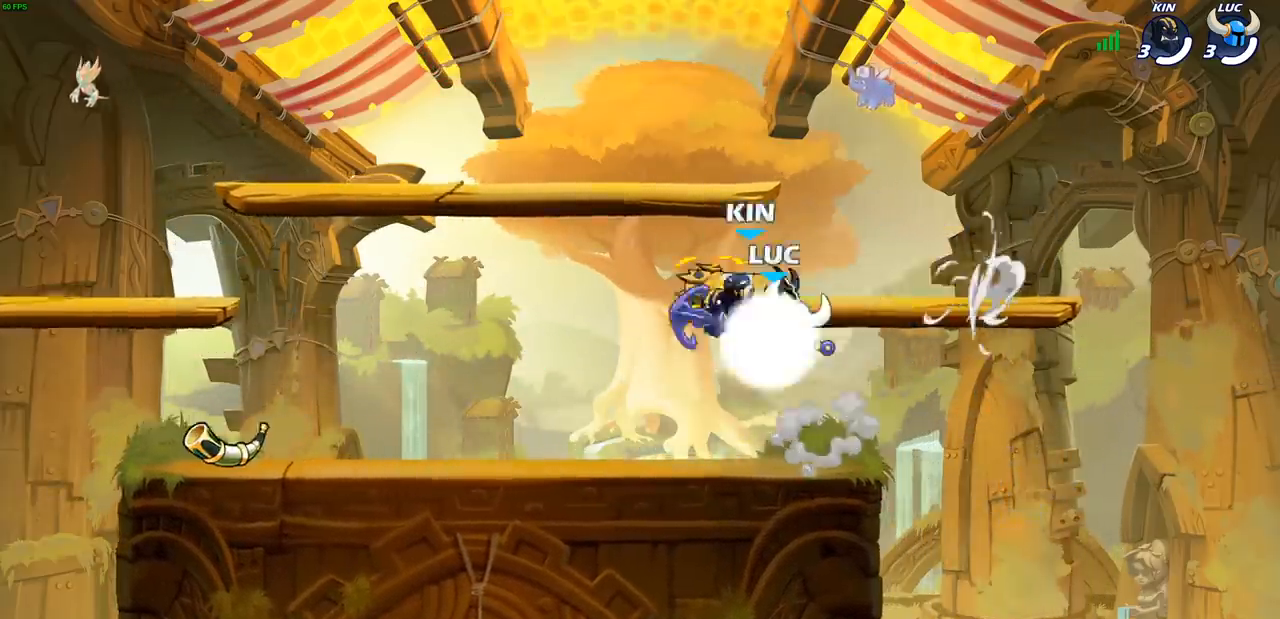
{"buttons": [], "left_stick": "center", "right_stick": "center", "events": [[83, "left_stick", "down-left"], [217, "R2", "up"], [283, "SQUARE", "down"], [283, "left_stick", "center"], [350, "SQUARE", "up"]]}
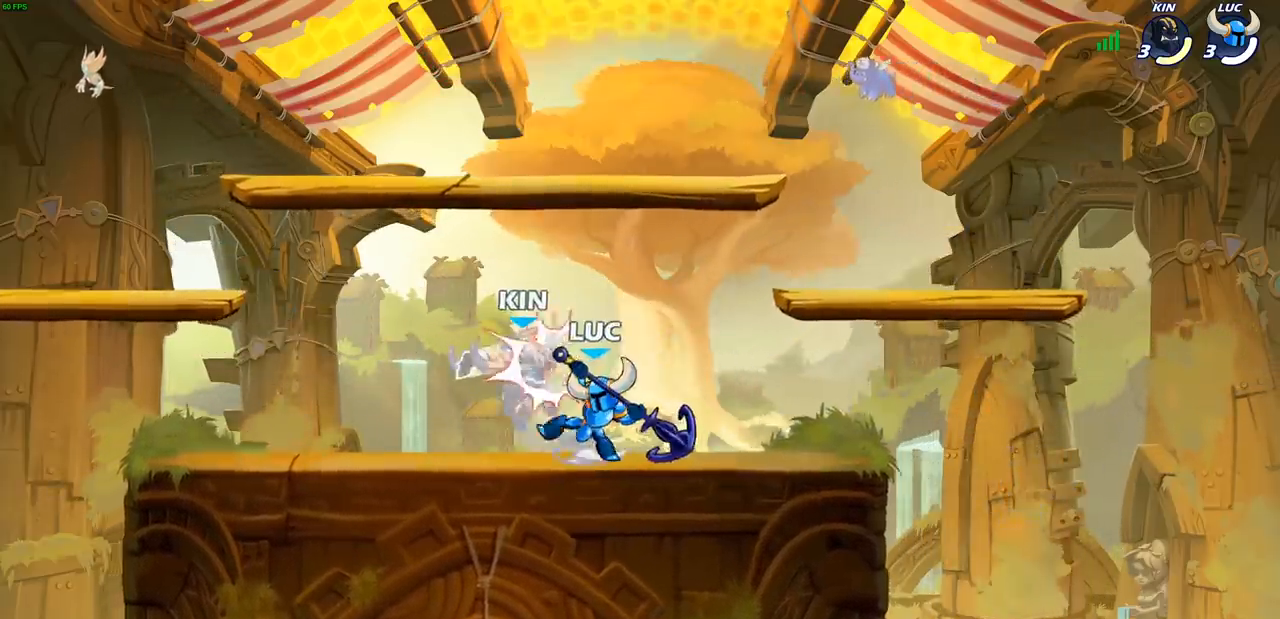
{"buttons": [], "left_stick": "center", "right_stick": "center", "events": []}
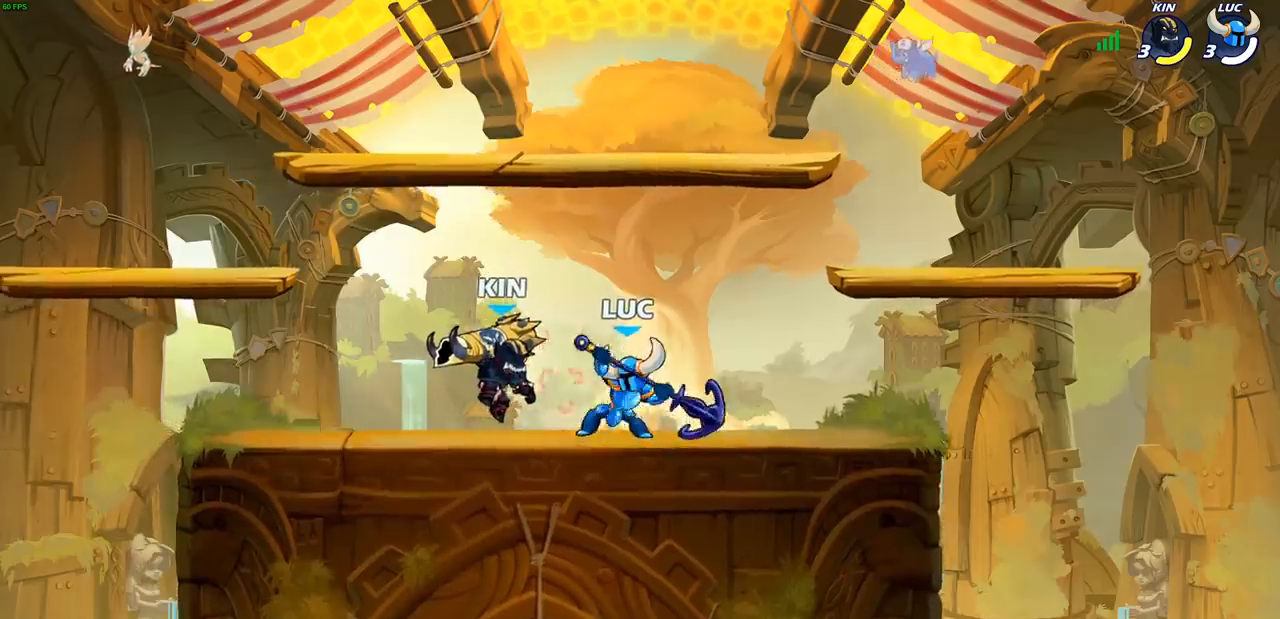
{"buttons": ["R2"], "left_stick": "left", "right_stick": "center", "events": [[300, "left_stick", "left"], [383, "R2", "down"]]}
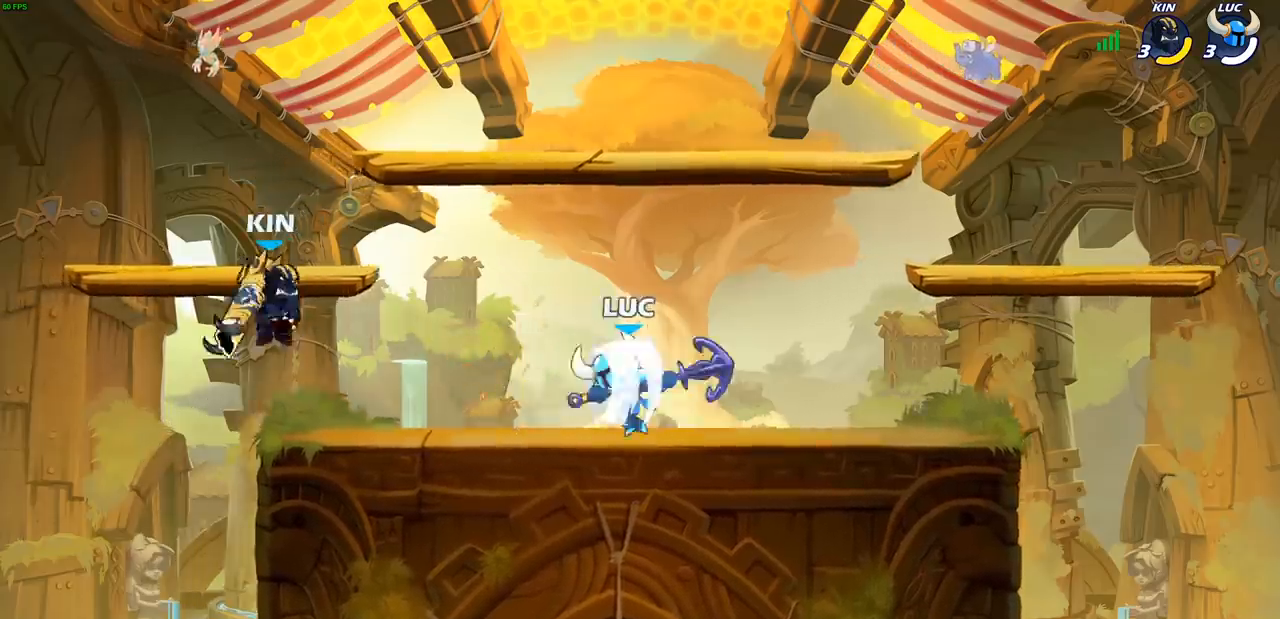
{"buttons": [], "left_stick": "center", "right_stick": "center", "events": [[33, "SQUARE", "down"], [67, "R2", "up"], [167, "SQUARE", "up"], [333, "left_stick", "center"]]}
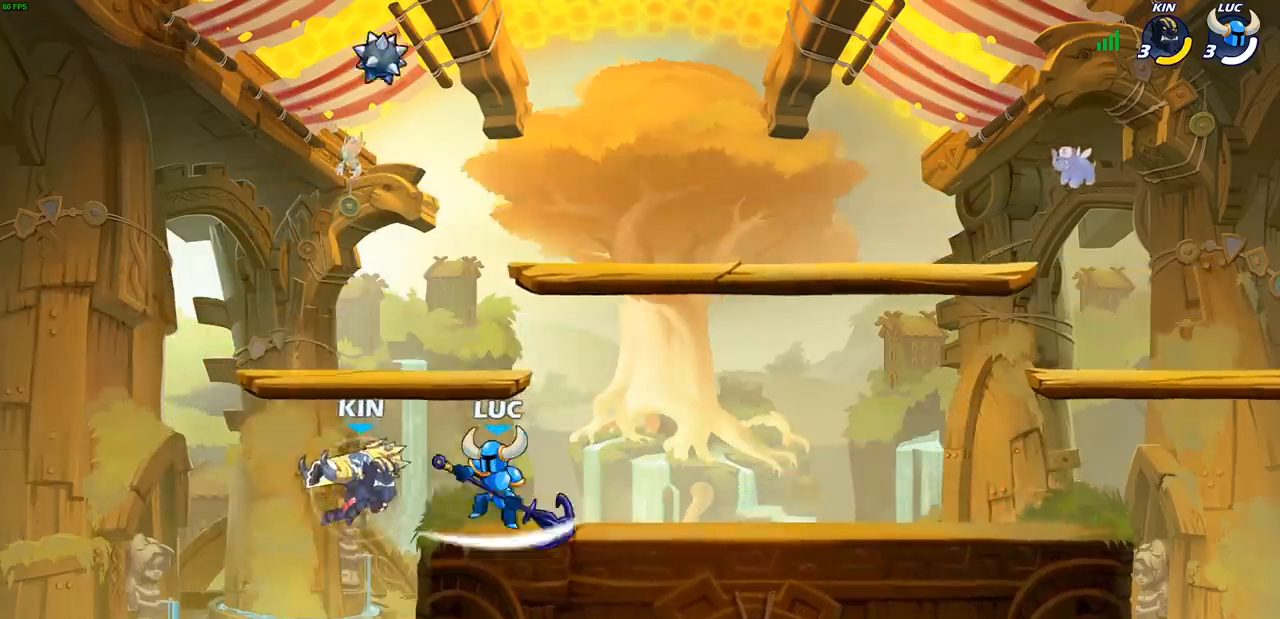
{"buttons": [], "left_stick": "center", "right_stick": "center", "events": [[133, "left_stick", "down"], [167, "SQUARE", "down"], [267, "SQUARE", "up"], [300, "left_stick", "center"]]}
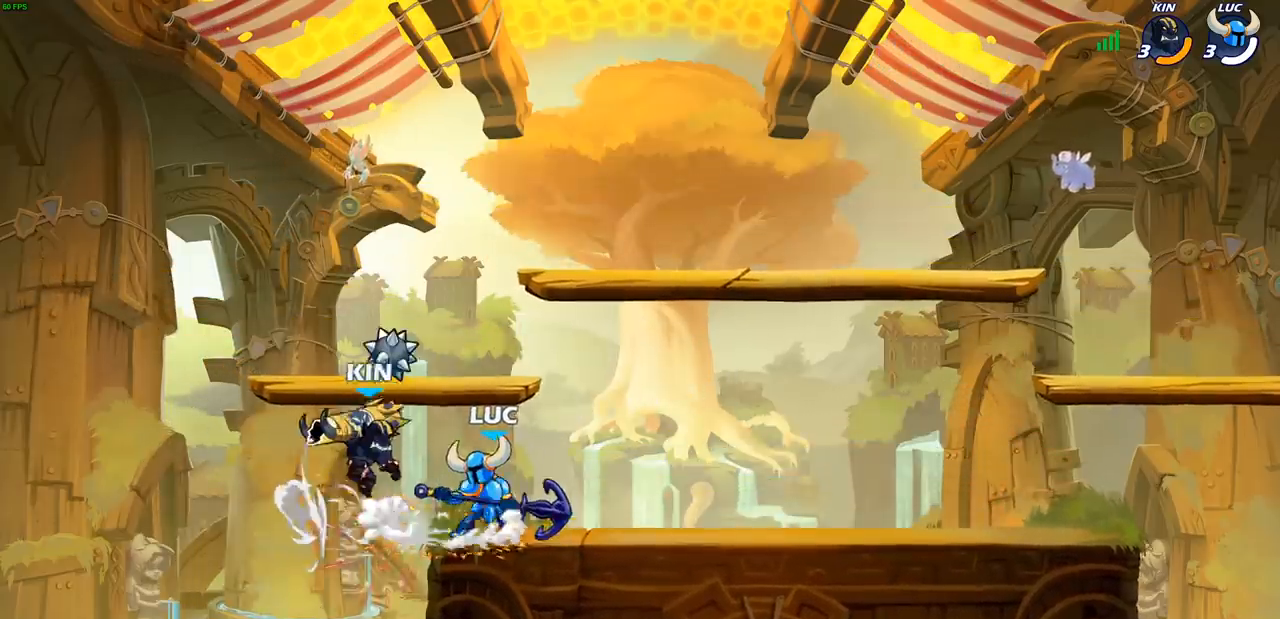
{"buttons": [], "left_stick": "center", "right_stick": "center", "events": [[50, "left_stick", "left"], [117, "SQUARE", "down"], [183, "SQUARE", "up"], [183, "left_stick", "center"]]}
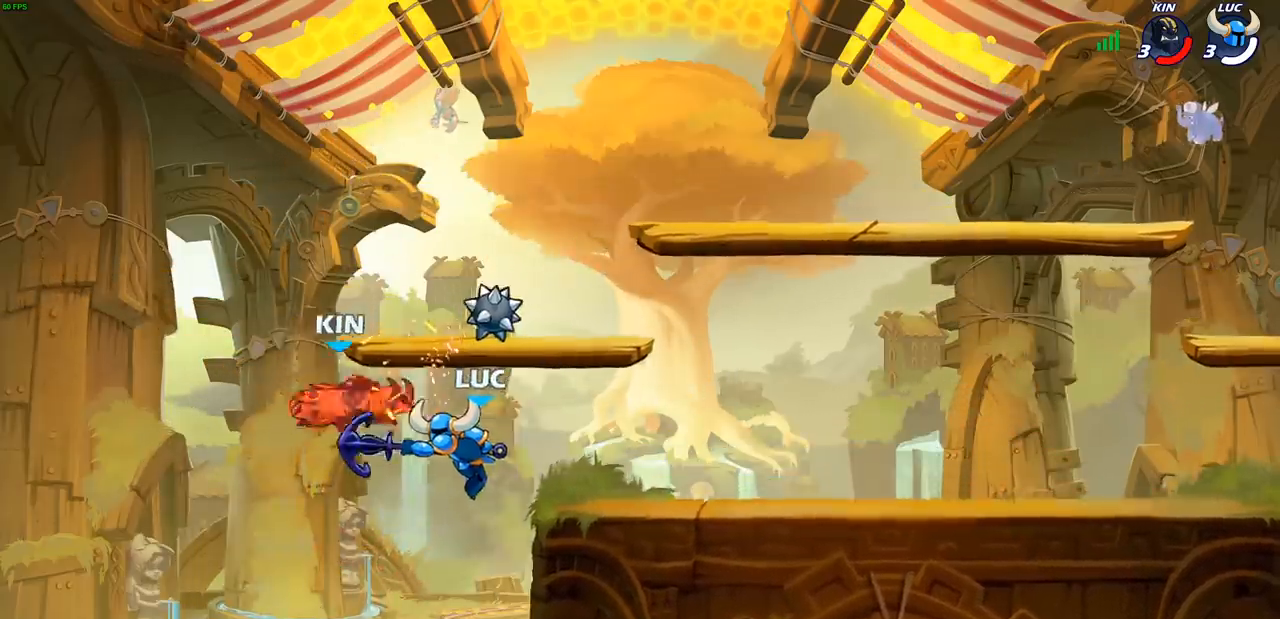
{"buttons": [], "left_stick": "center", "right_stick": "center", "events": [[317, "R2", "down"], [350, "CIRCLE", "down"], [450, "CIRCLE", "up"], [450, "R2", "up"]]}
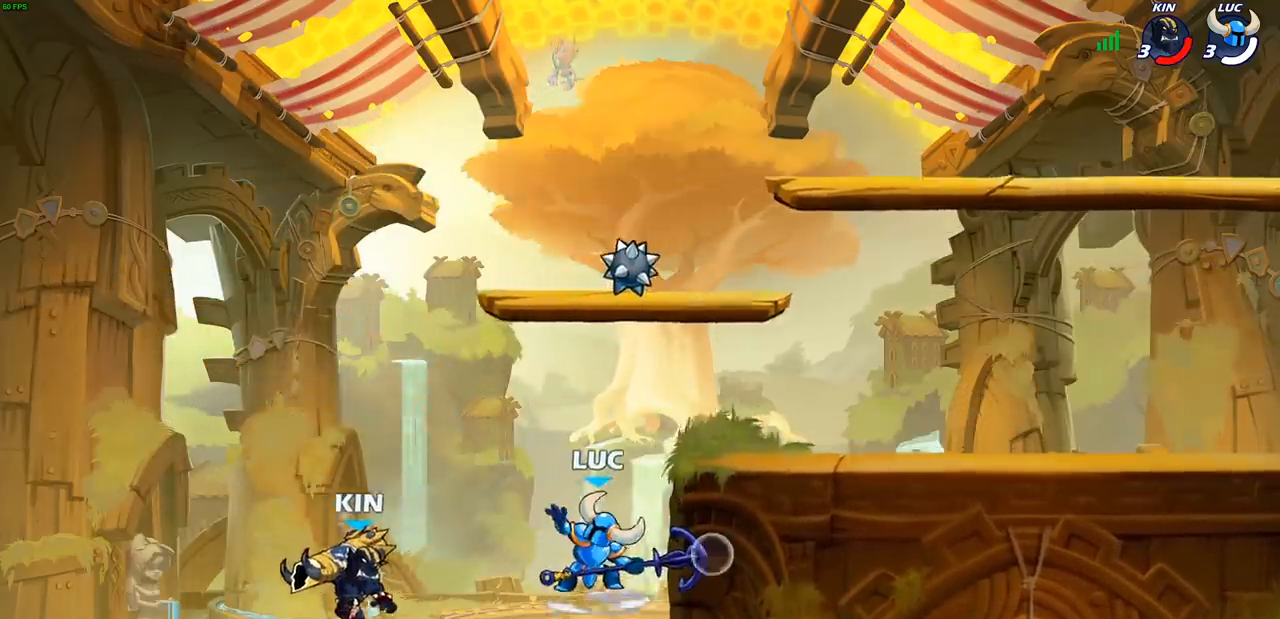
{"buttons": [], "left_stick": "center", "right_stick": "center", "events": []}
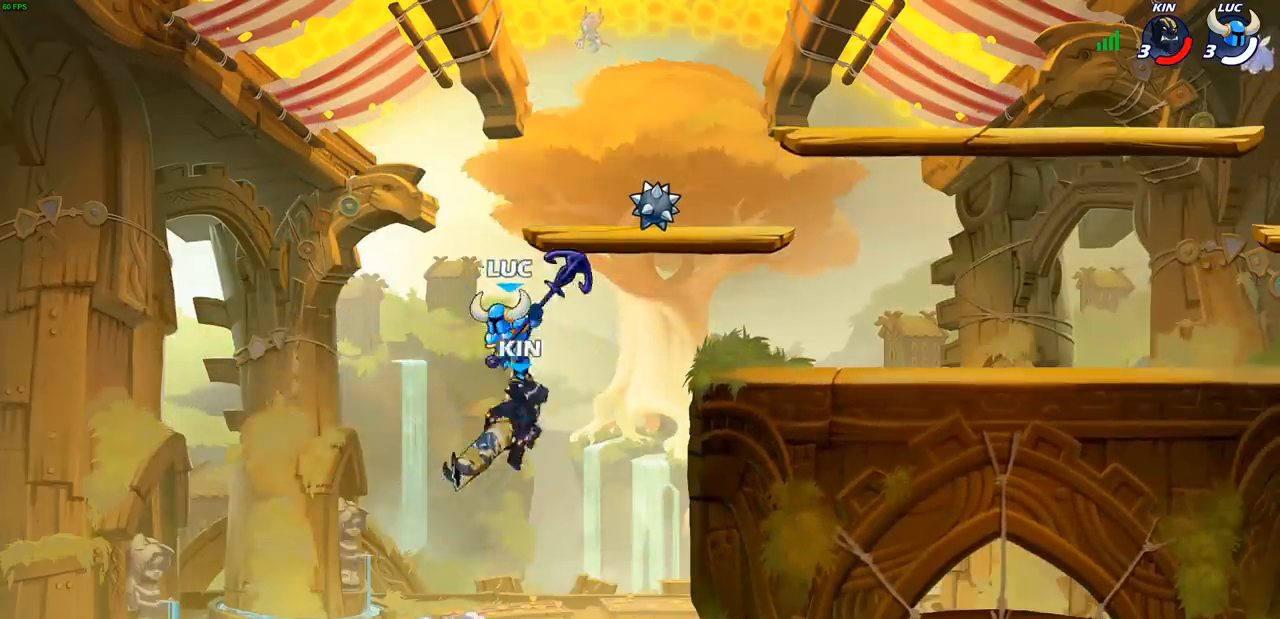
{"buttons": [], "left_stick": "right", "right_stick": "center", "events": [[167, "left_stick", "right"]]}
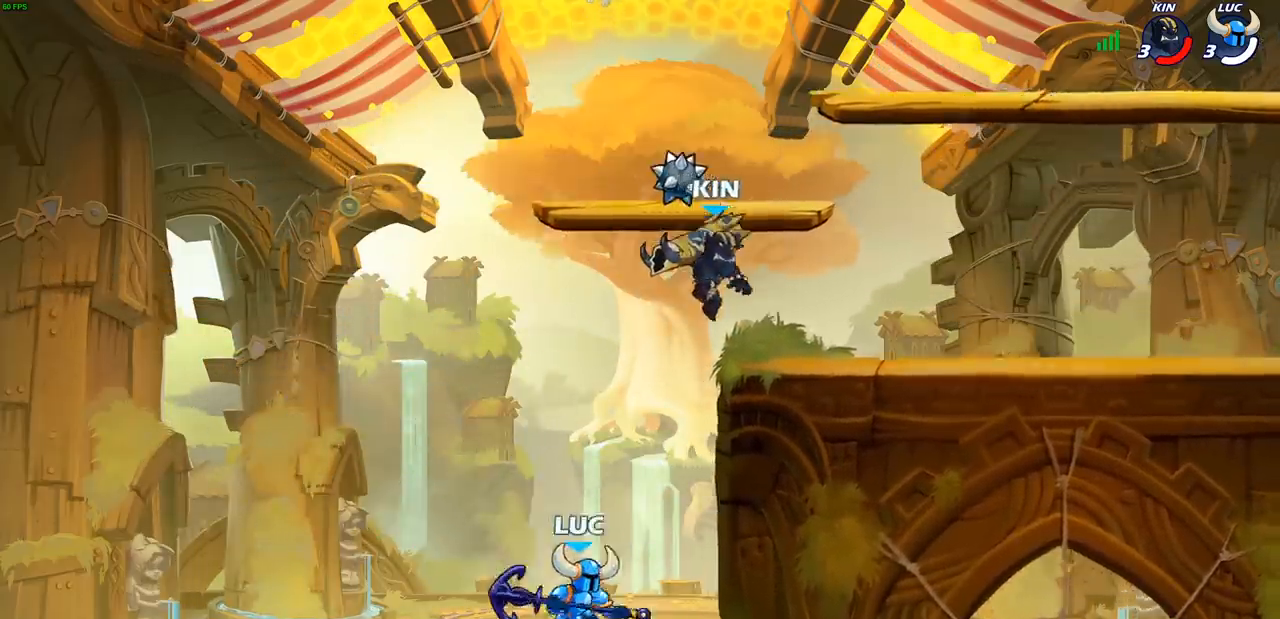
{"buttons": [], "left_stick": "right", "right_stick": "center", "events": [[83, "CROSS", "down"], [317, "CROSS", "up"]]}
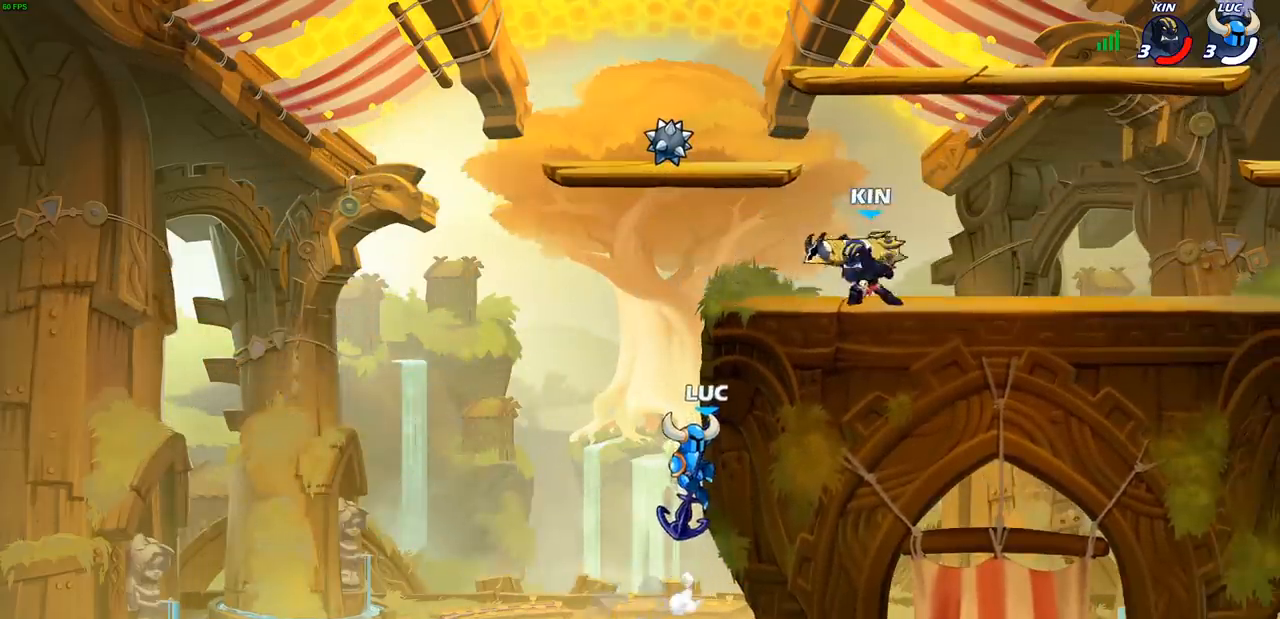
{"buttons": [], "left_stick": "right", "right_stick": "center", "events": [[117, "left_stick", "up-left"], [250, "left_stick", "right"]]}
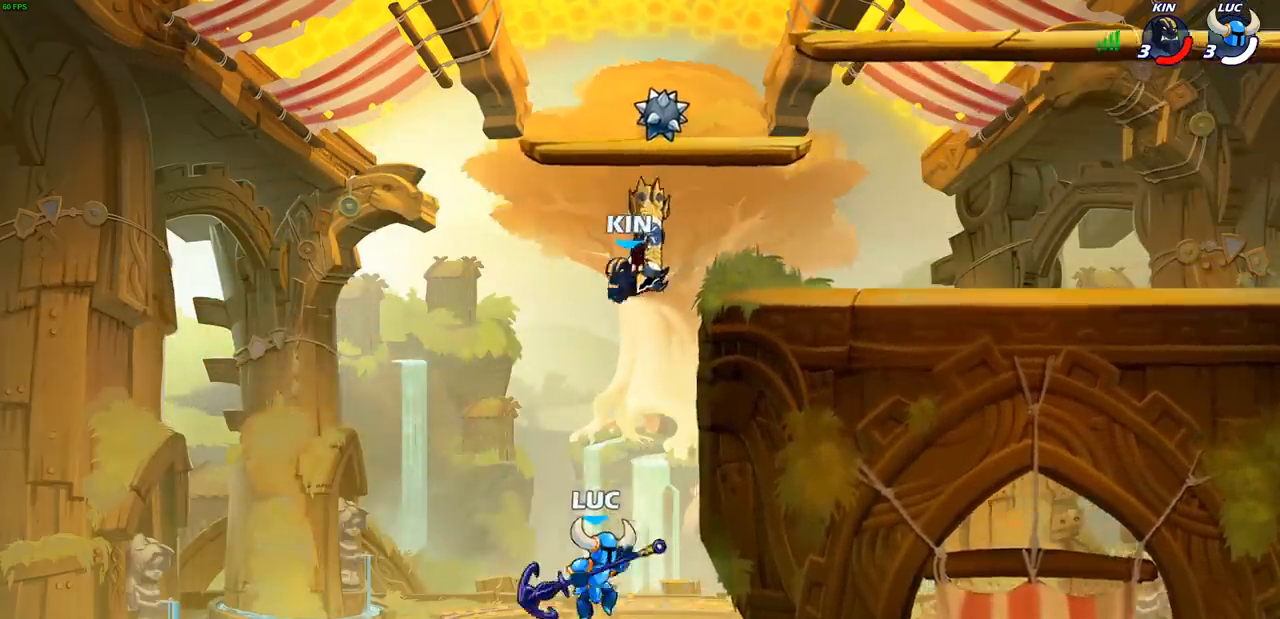
{"buttons": ["CROSS"], "left_stick": "left", "right_stick": "center", "events": [[83, "left_stick", "down-left"], [217, "left_stick", "up-right"], [417, "left_stick", "left"], [500, "CROSS", "down"]]}
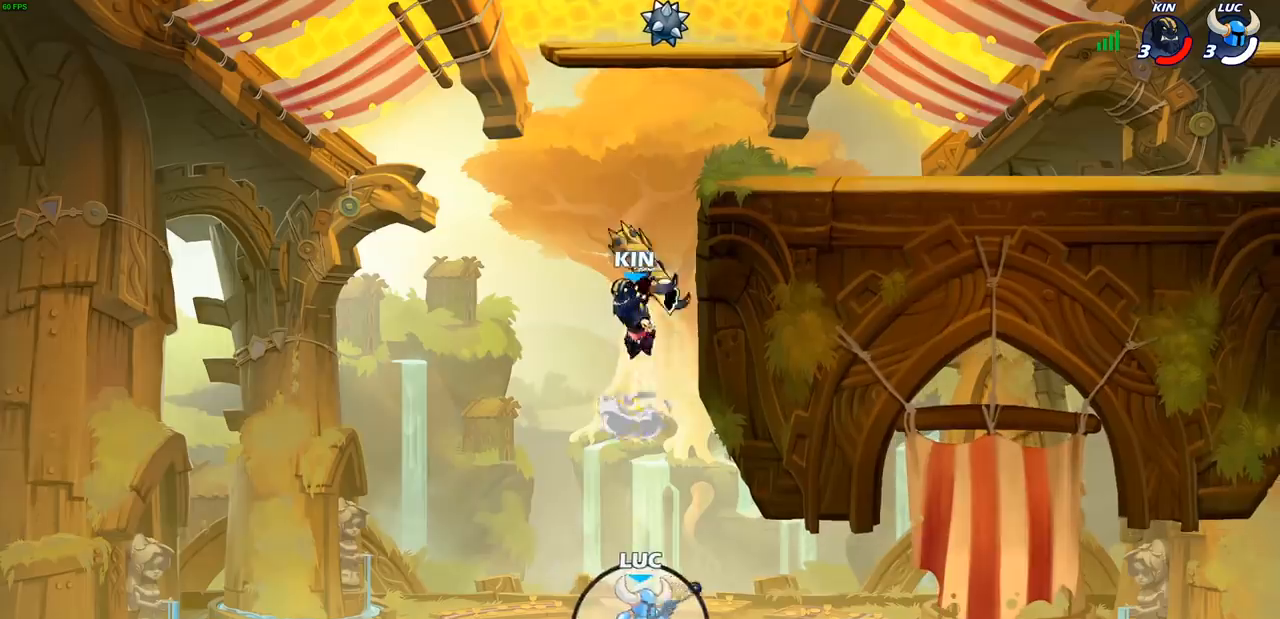
{"buttons": [], "left_stick": "left", "right_stick": "center", "events": [[33, "left_stick", "up"], [150, "CROSS", "up"], [183, "left_stick", "center"], [217, "CROSS", "down"], [317, "CIRCLE", "down"], [333, "CROSS", "up"], [367, "left_stick", "left"], [433, "CIRCLE", "up"]]}